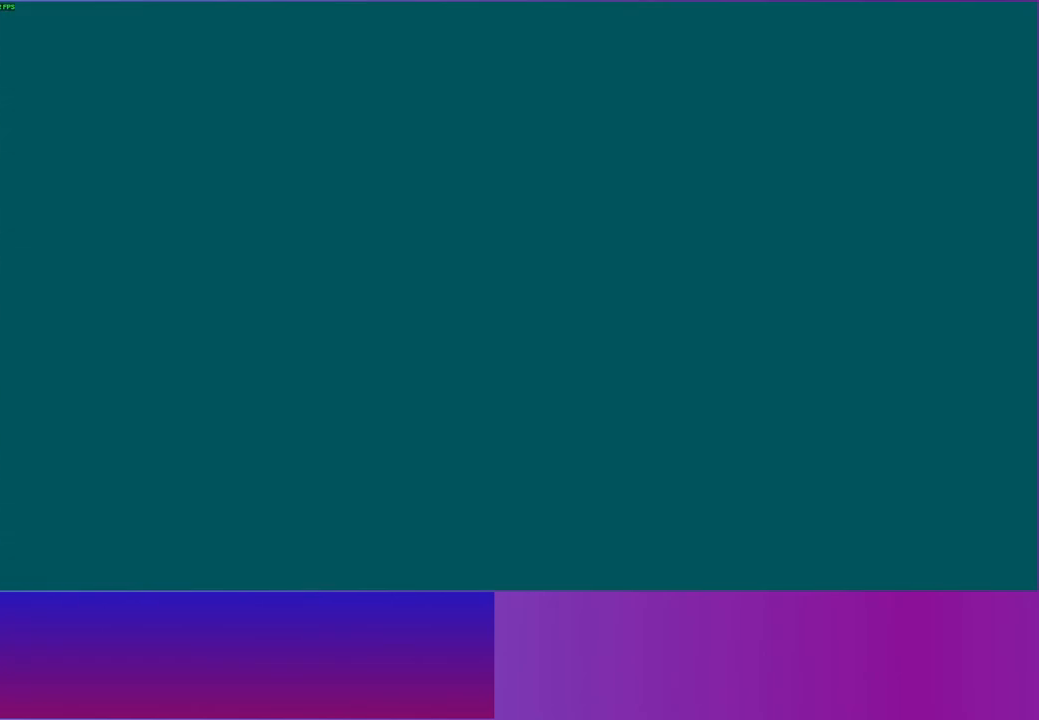
Gameplay with a controller (Xbox layout); each line is a JSON object with the inputs held at the frame after it. "events" lists button and stick changes between this image and that frame as [ms after this image, input, new state], when the widget could be followed in between. Not read: R3.
{"buttons": [], "left_stick": "up", "right_stick": "center", "events": [[367, "left_stick", "up"]]}
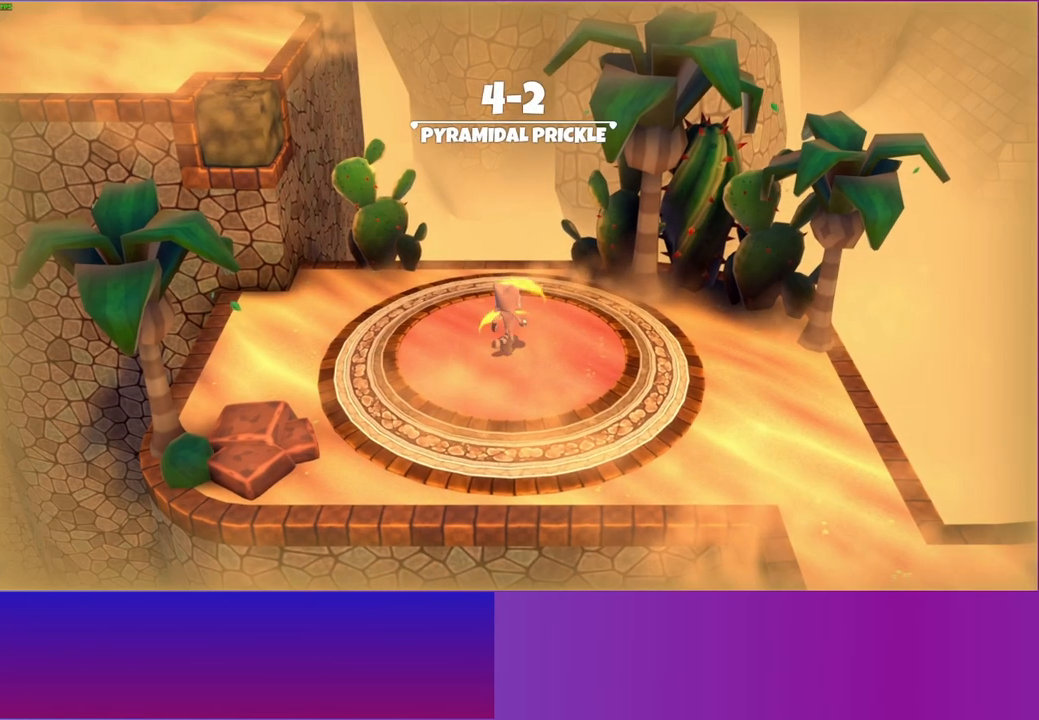
{"buttons": ["A"], "left_stick": "up", "right_stick": "center", "events": [[83, "left_stick", "left"], [250, "left_stick", "up-left"], [350, "A", "down"], [417, "left_stick", "up"]]}
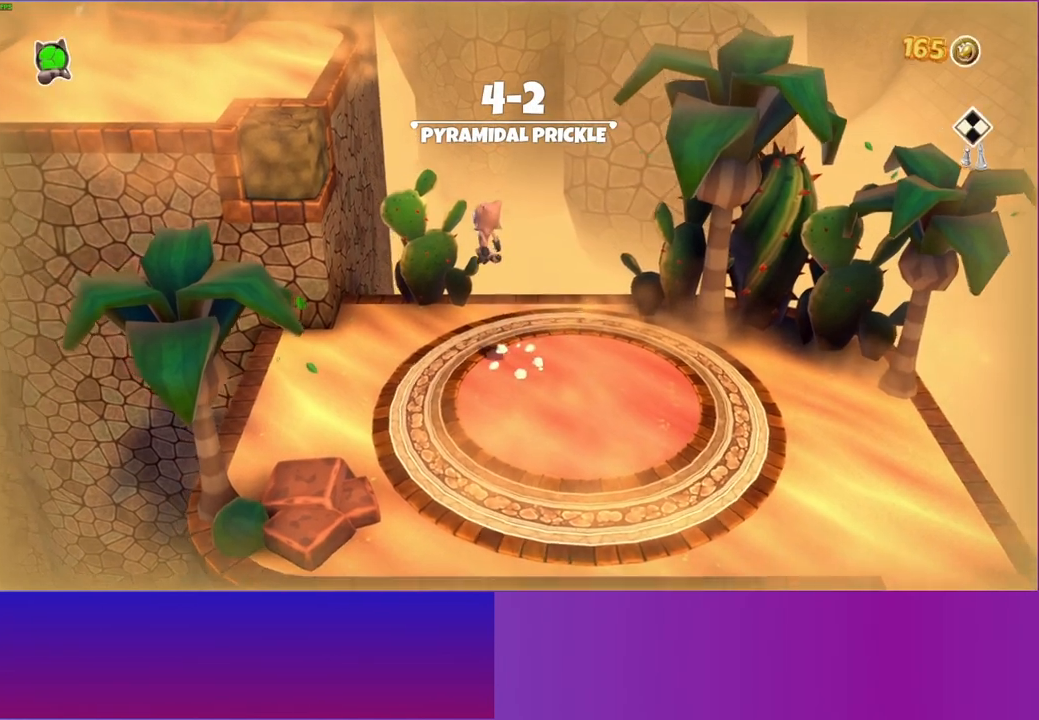
{"buttons": [], "left_stick": "up", "right_stick": "center", "events": [[67, "A", "up"]]}
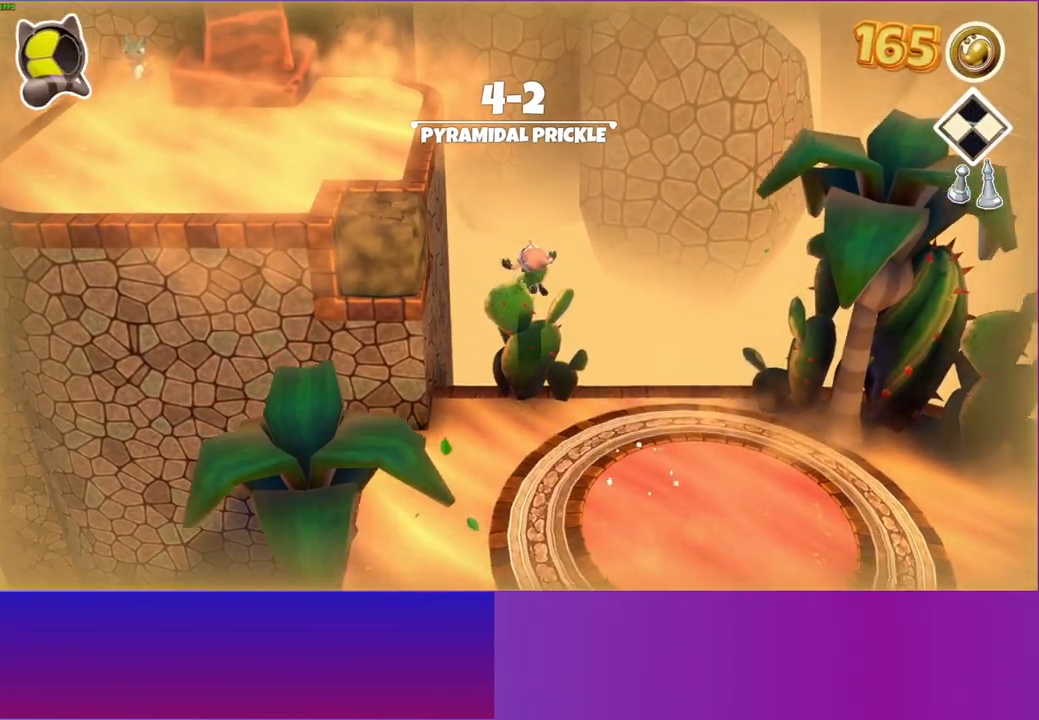
{"buttons": [], "left_stick": "up-left", "right_stick": "center", "events": [[83, "left_stick", "left"], [167, "left_stick", "down"], [267, "left_stick", "down-right"], [417, "left_stick", "up-right"], [483, "left_stick", "up-left"]]}
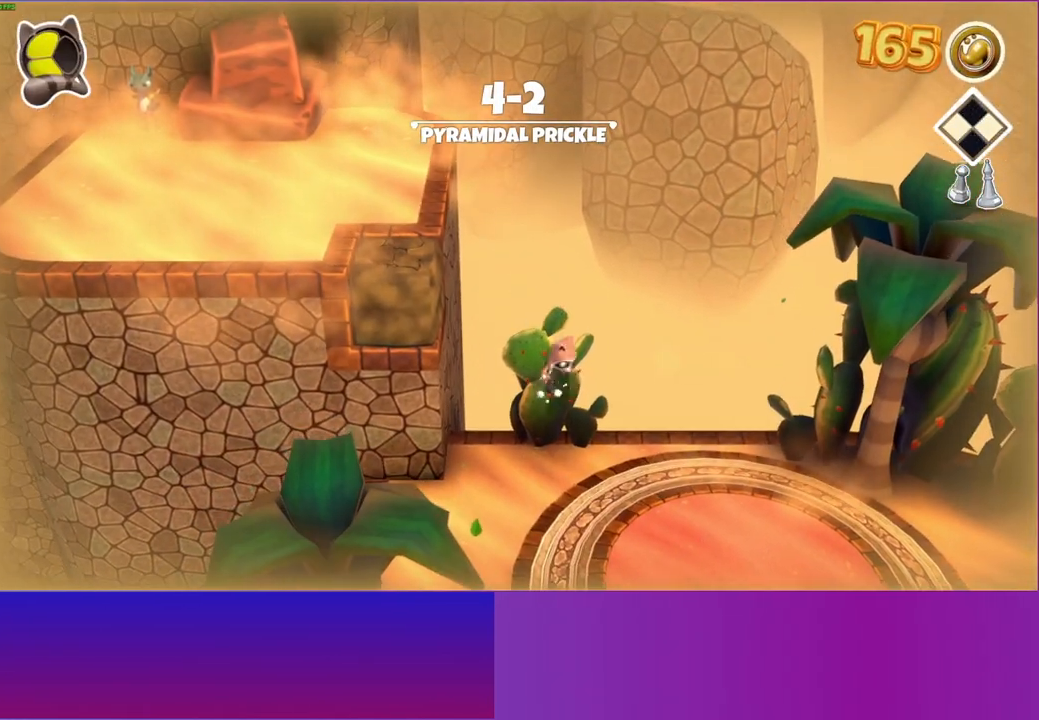
{"buttons": ["A"], "left_stick": "left", "right_stick": "center", "events": [[67, "left_stick", "left"], [133, "A", "down"]]}
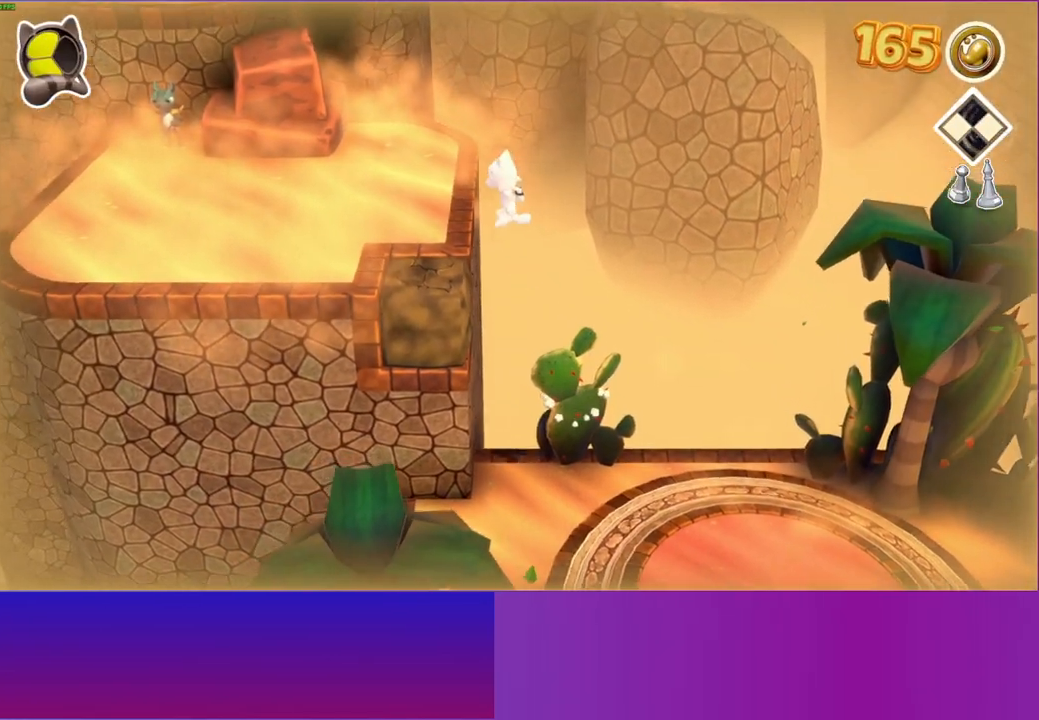
{"buttons": [], "left_stick": "up-left", "right_stick": "center", "events": [[133, "A", "up"], [133, "left_stick", "up-left"]]}
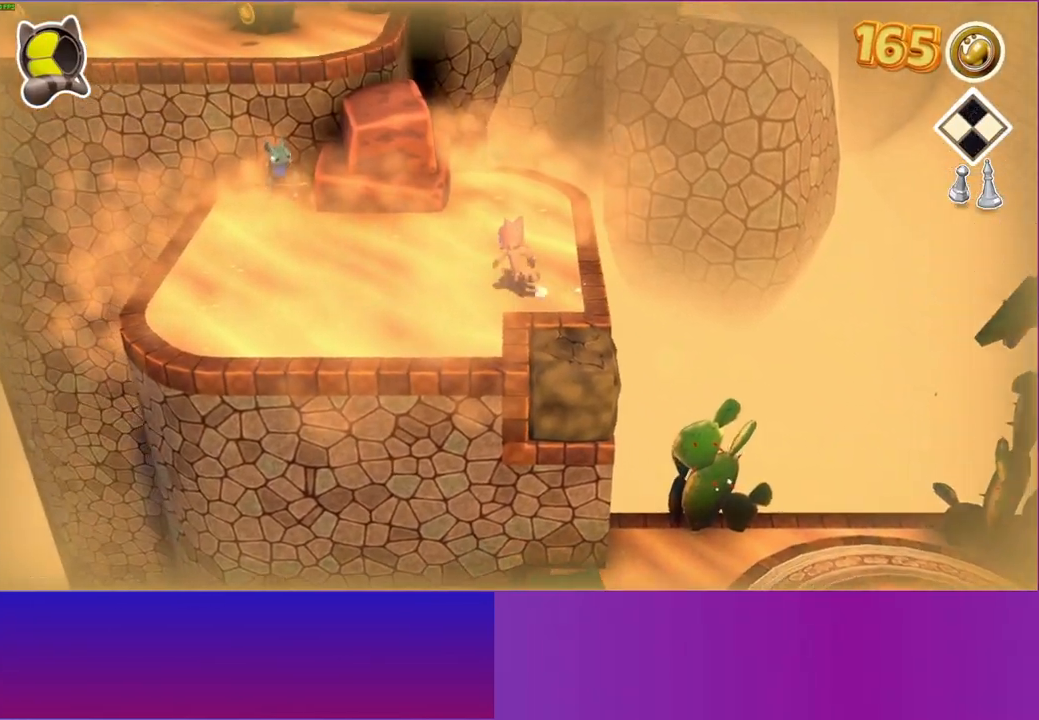
{"buttons": [], "left_stick": "up-left", "right_stick": "center", "events": [[233, "A", "down"], [467, "A", "up"]]}
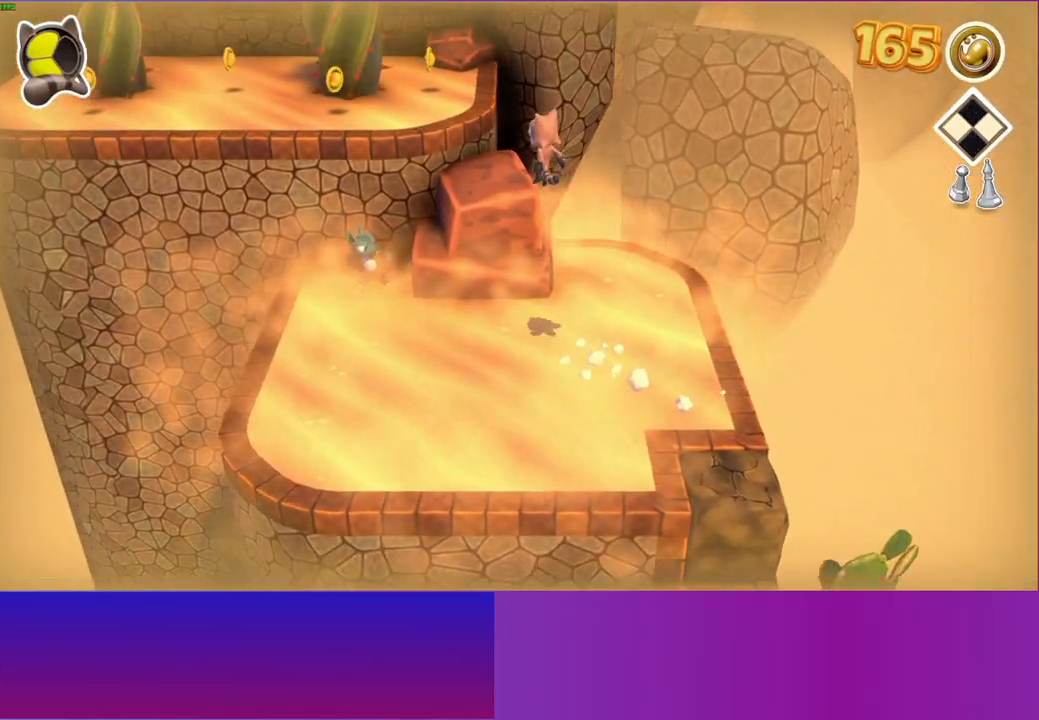
{"buttons": ["A"], "left_stick": "left", "right_stick": "center", "events": [[217, "left_stick", "left"], [300, "A", "down"]]}
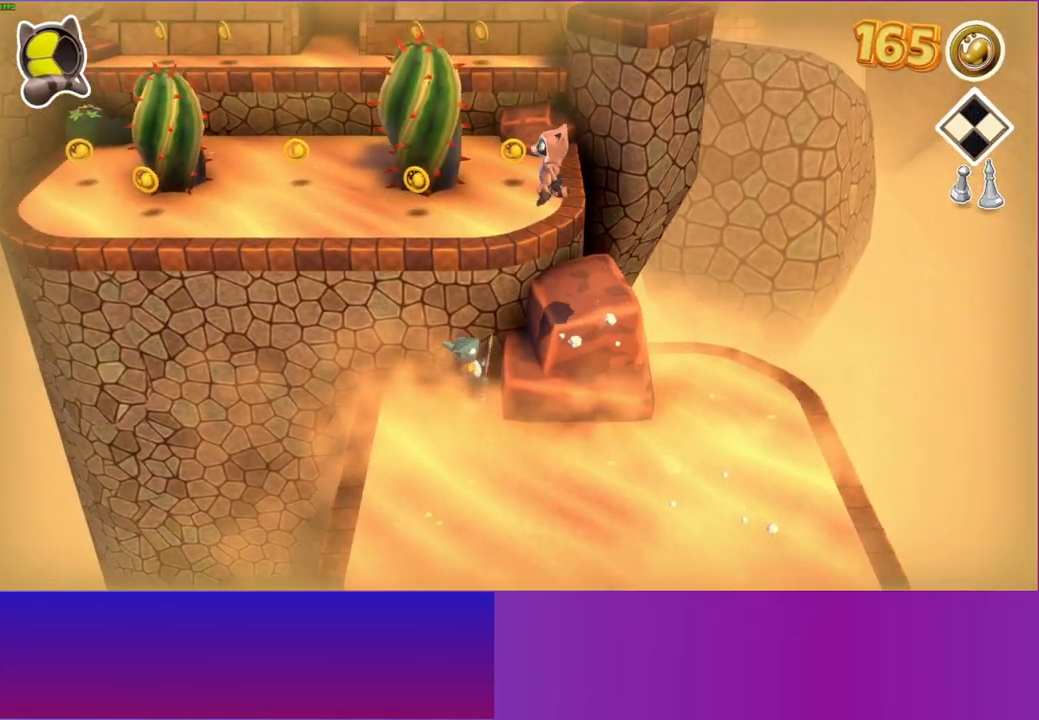
{"buttons": [], "left_stick": "up-left", "right_stick": "center", "events": [[33, "A", "up"], [200, "left_stick", "up-left"]]}
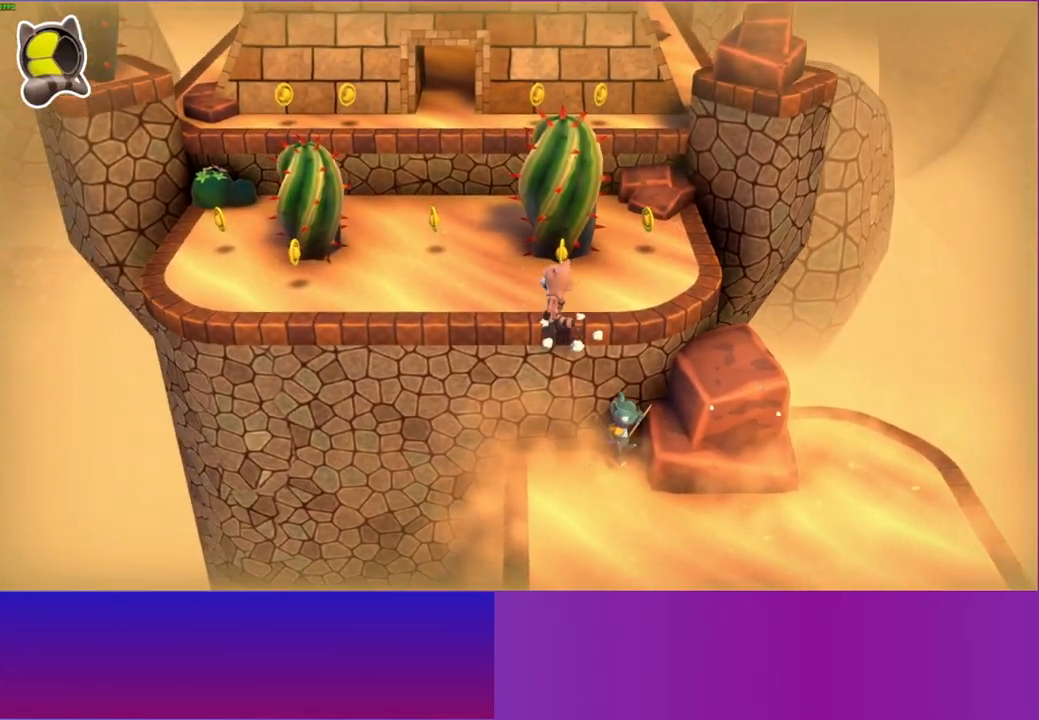
{"buttons": [], "left_stick": "up", "right_stick": "center", "events": [[250, "left_stick", "up"]]}
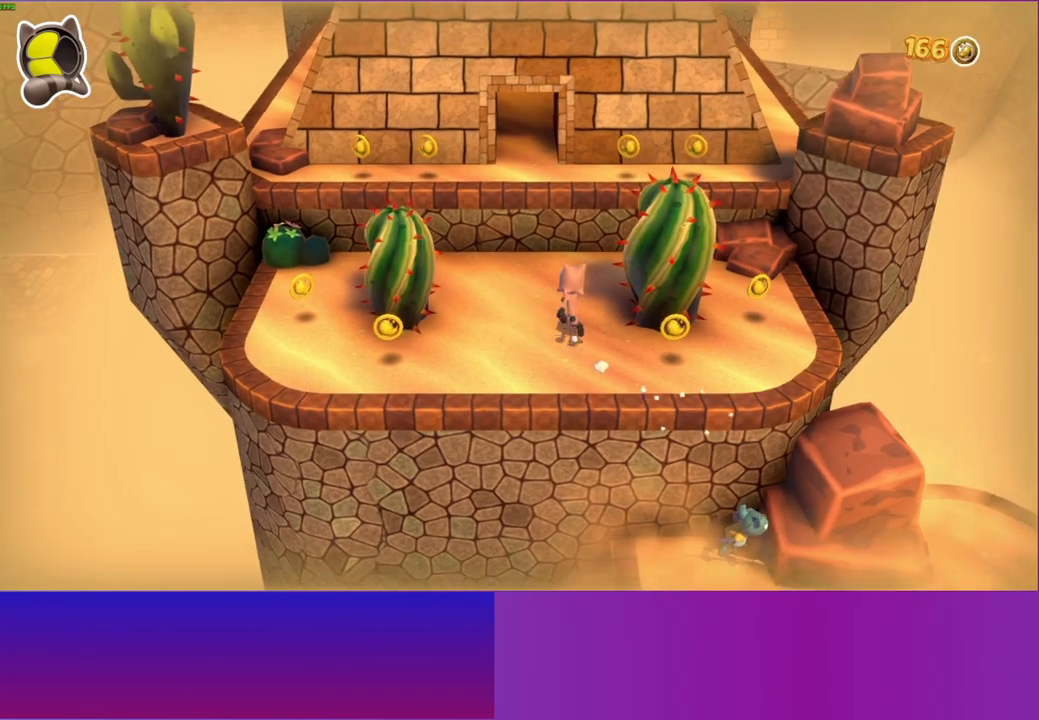
{"buttons": [], "left_stick": "up", "right_stick": "center", "events": [[183, "A", "down"], [383, "A", "up"]]}
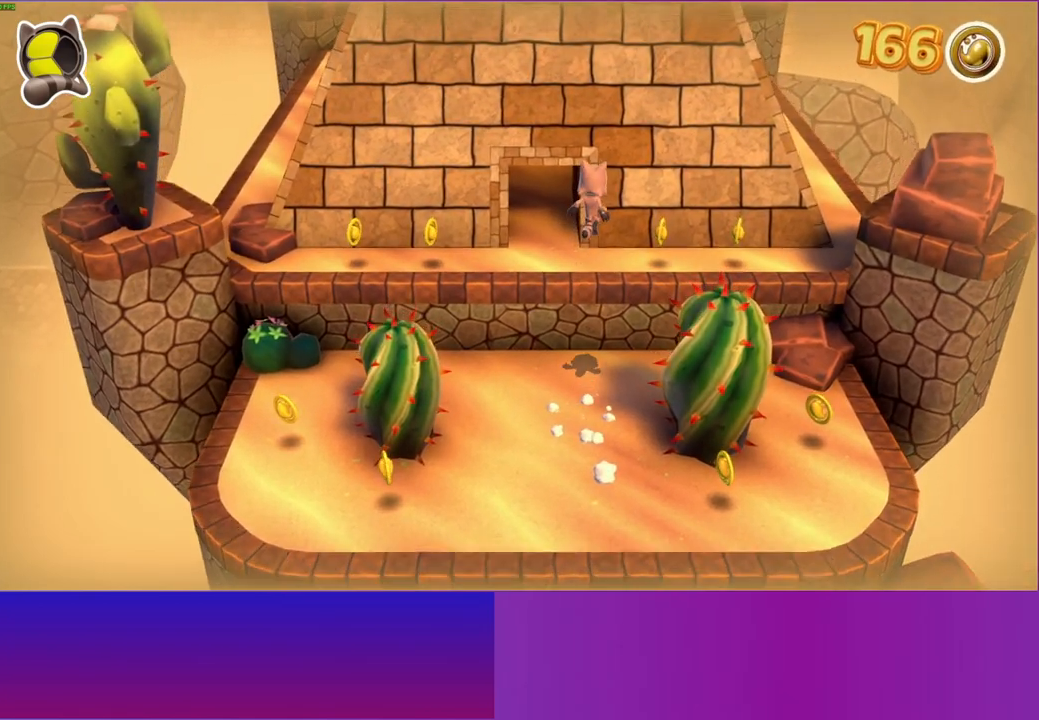
{"buttons": [], "left_stick": "up", "right_stick": "center", "events": [[300, "A", "down"], [433, "A", "up"]]}
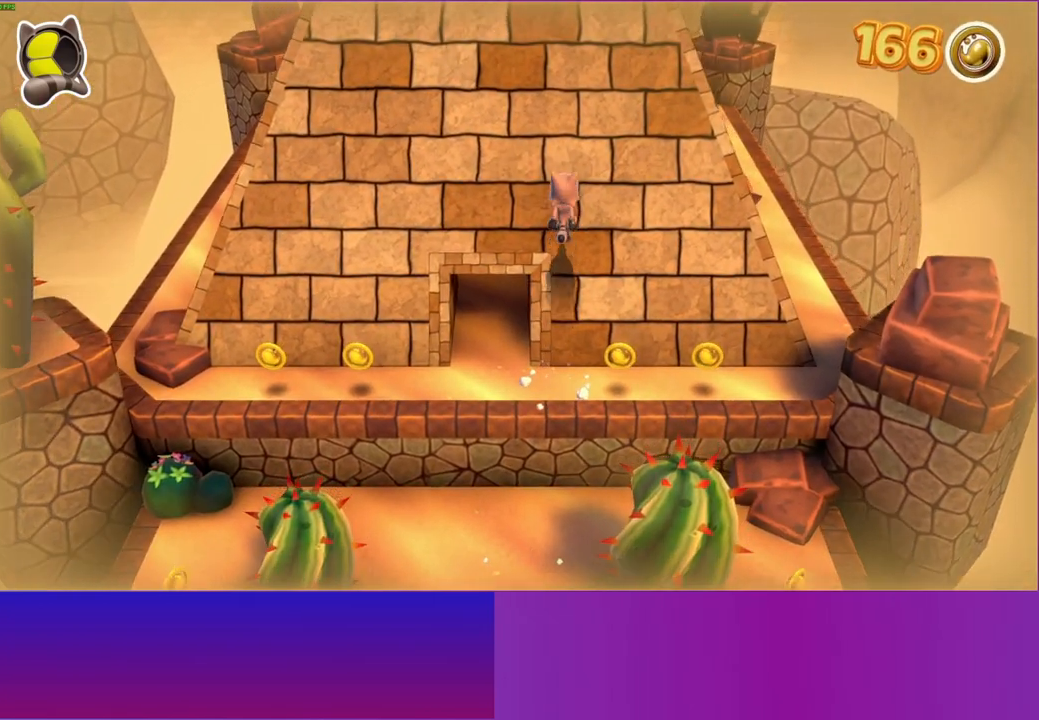
{"buttons": [], "left_stick": "up", "right_stick": "center", "events": [[167, "A", "down"], [167, "left_stick", "up-left"], [300, "A", "up"], [300, "left_stick", "up"]]}
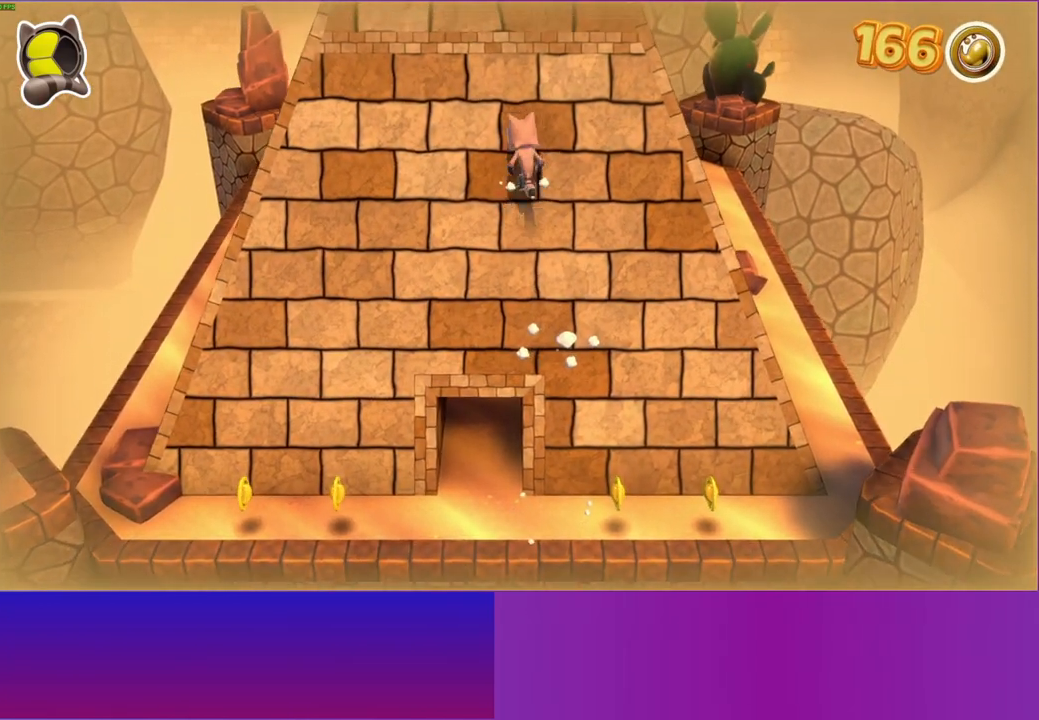
{"buttons": [], "left_stick": "up", "right_stick": "center", "events": [[17, "A", "down"], [133, "A", "up"], [367, "A", "down"], [500, "A", "up"]]}
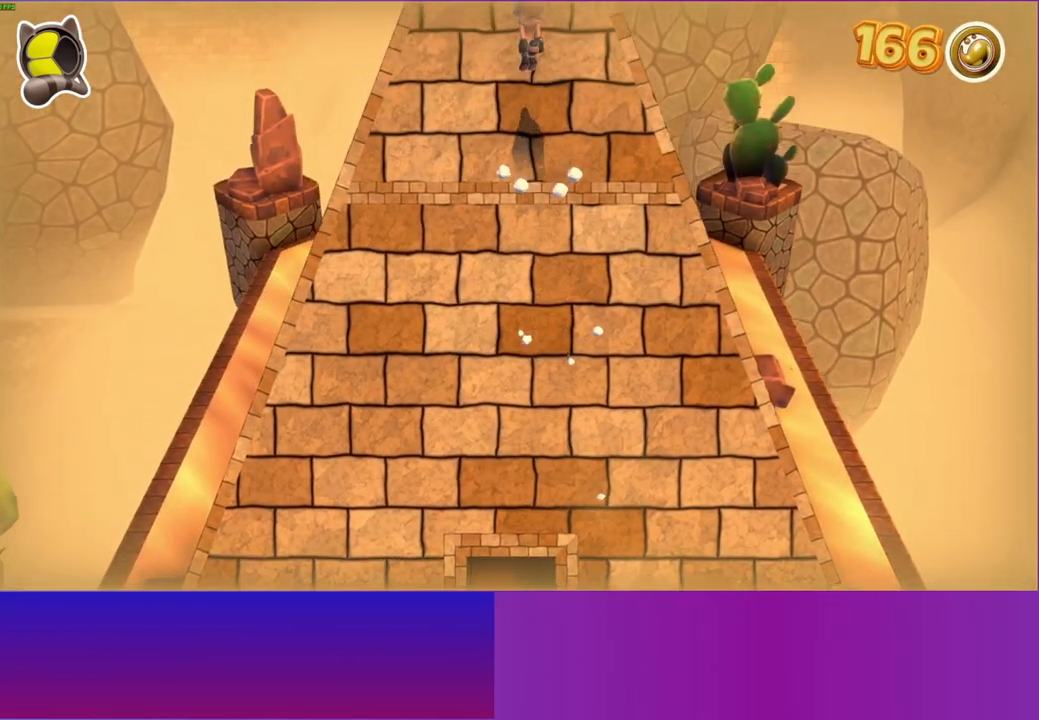
{"buttons": ["A"], "left_stick": "up", "right_stick": "center", "events": [[283, "A", "down"]]}
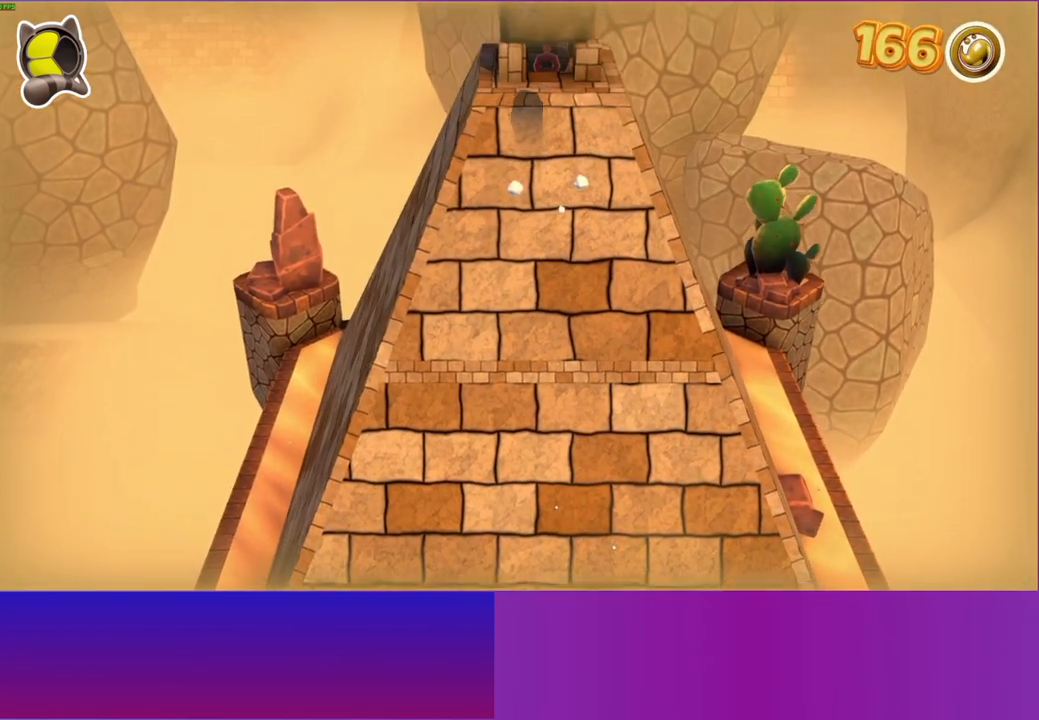
{"buttons": ["A"], "left_stick": "center", "right_stick": "center", "events": [[133, "A", "up"], [383, "left_stick", "center"], [417, "A", "down"]]}
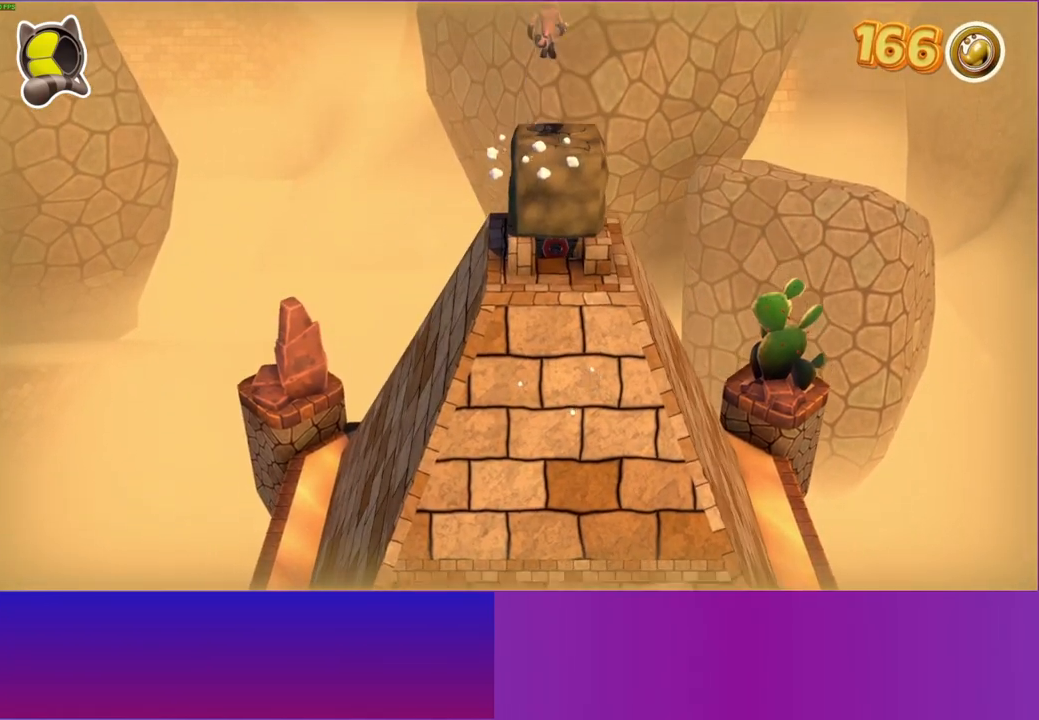
{"buttons": [], "left_stick": "center", "right_stick": "center", "events": [[50, "left_stick", "down"], [83, "A", "up"], [317, "X", "down"], [383, "left_stick", "center"], [467, "X", "up"]]}
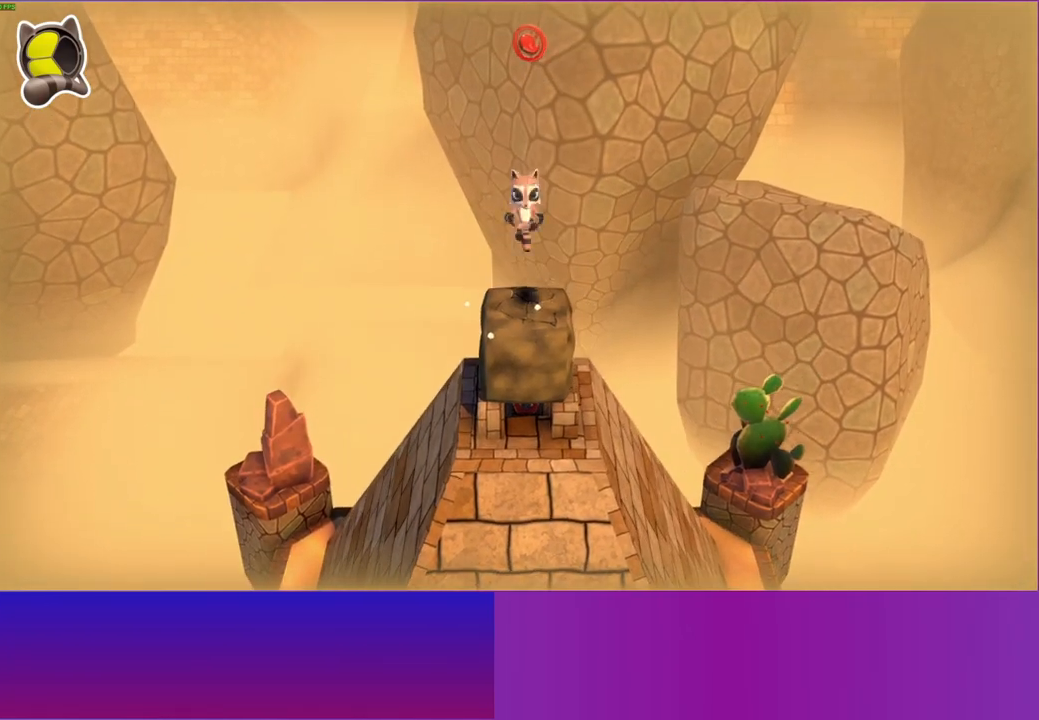
{"buttons": [], "left_stick": "center", "right_stick": "center", "events": []}
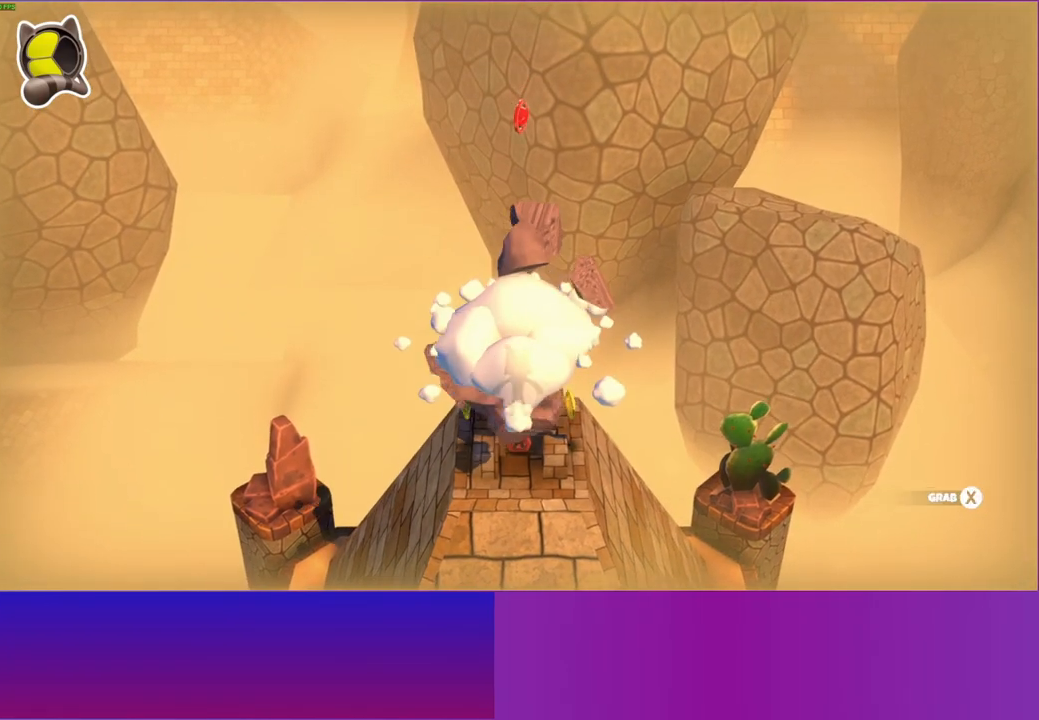
{"buttons": [], "left_stick": "down", "right_stick": "center", "events": [[217, "X", "down"], [350, "X", "up"], [350, "left_stick", "down"]]}
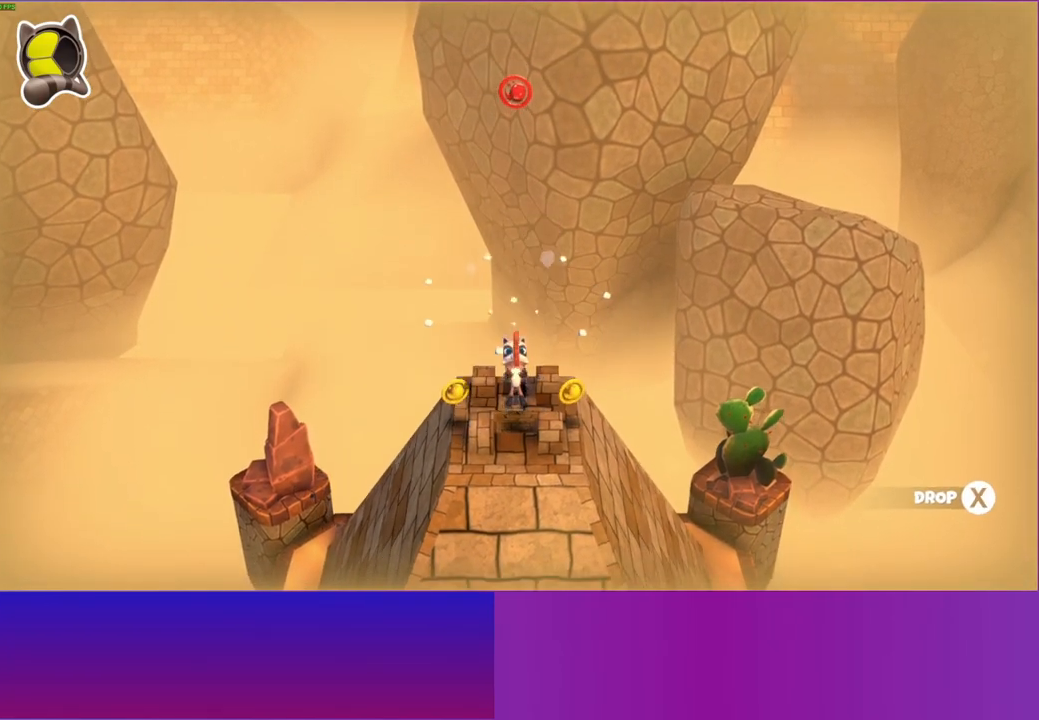
{"buttons": [], "left_stick": "down", "right_stick": "center", "events": []}
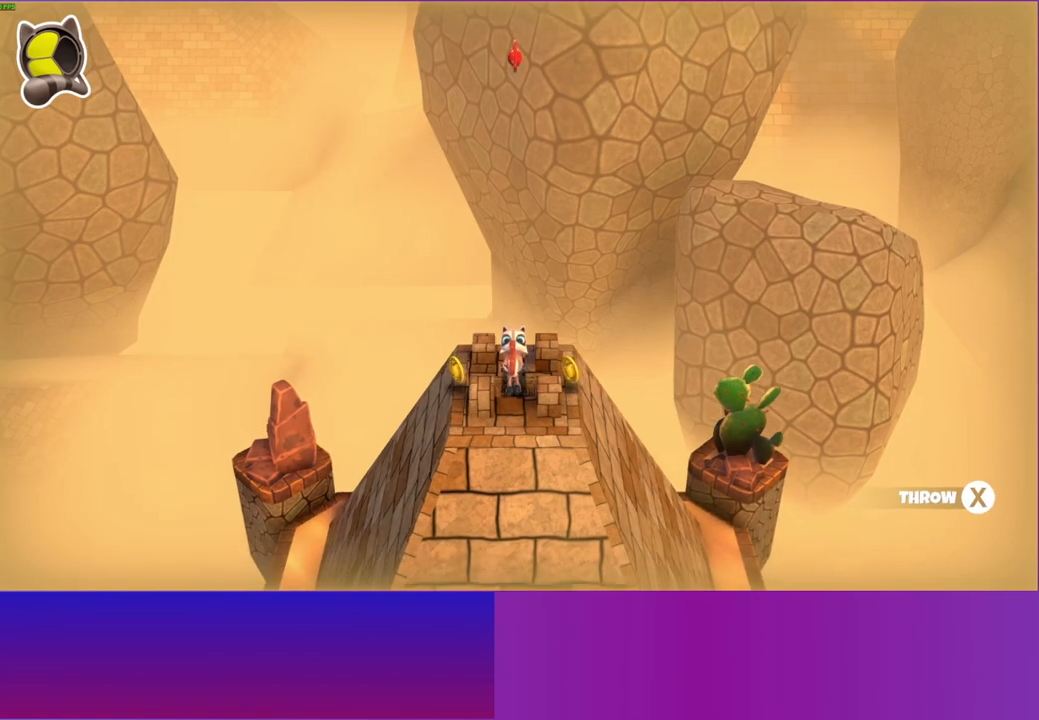
{"buttons": [], "left_stick": "down", "right_stick": "center", "events": []}
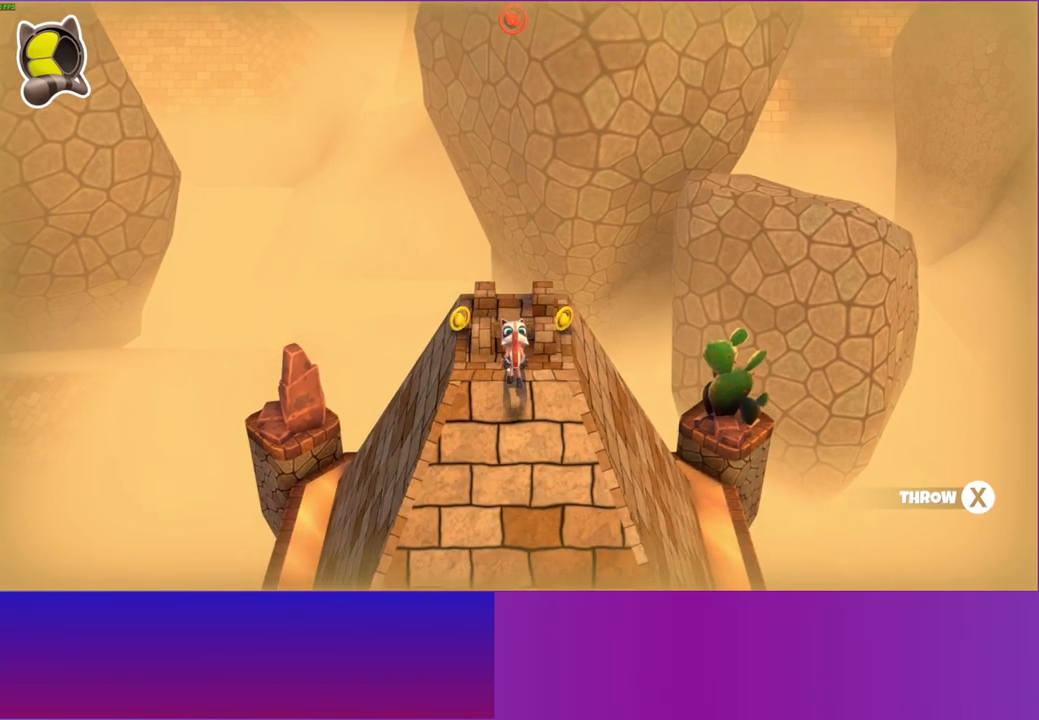
{"buttons": [], "left_stick": "down", "right_stick": "center", "events": []}
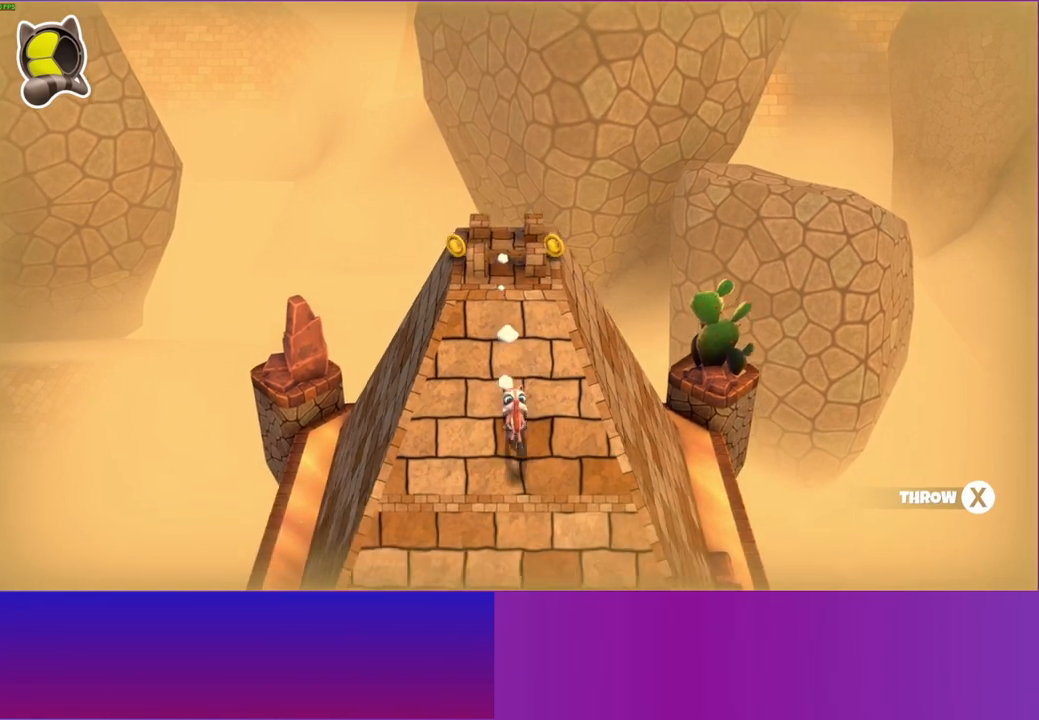
{"buttons": [], "left_stick": "down", "right_stick": "center", "events": []}
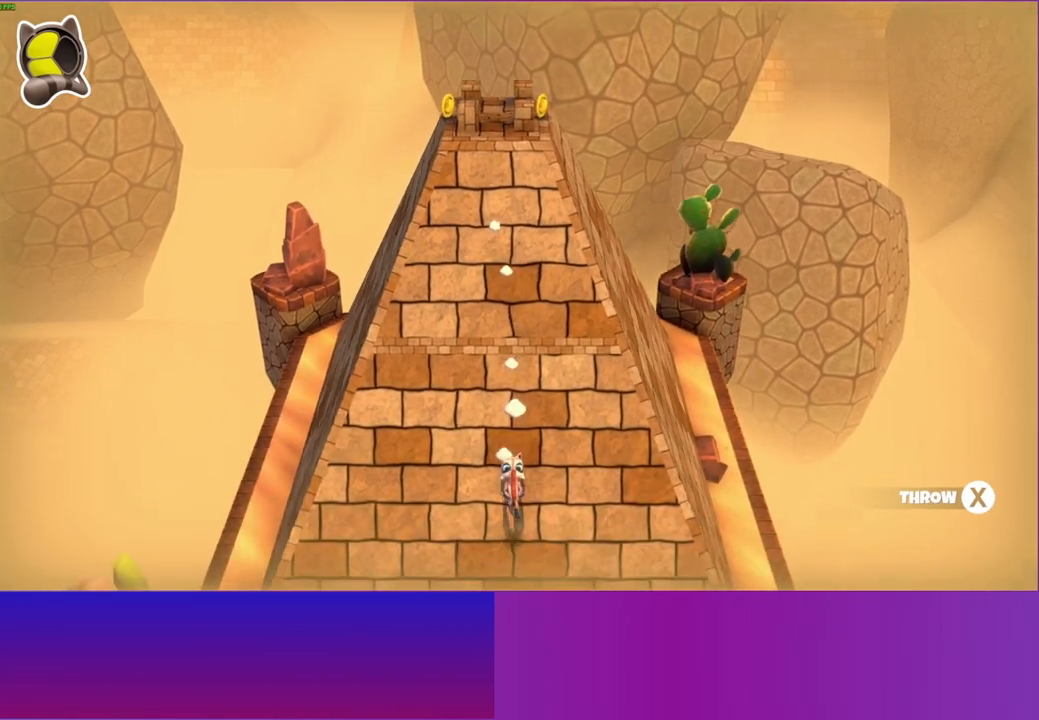
{"buttons": [], "left_stick": "up", "right_stick": "center", "events": [[83, "left_stick", "up"]]}
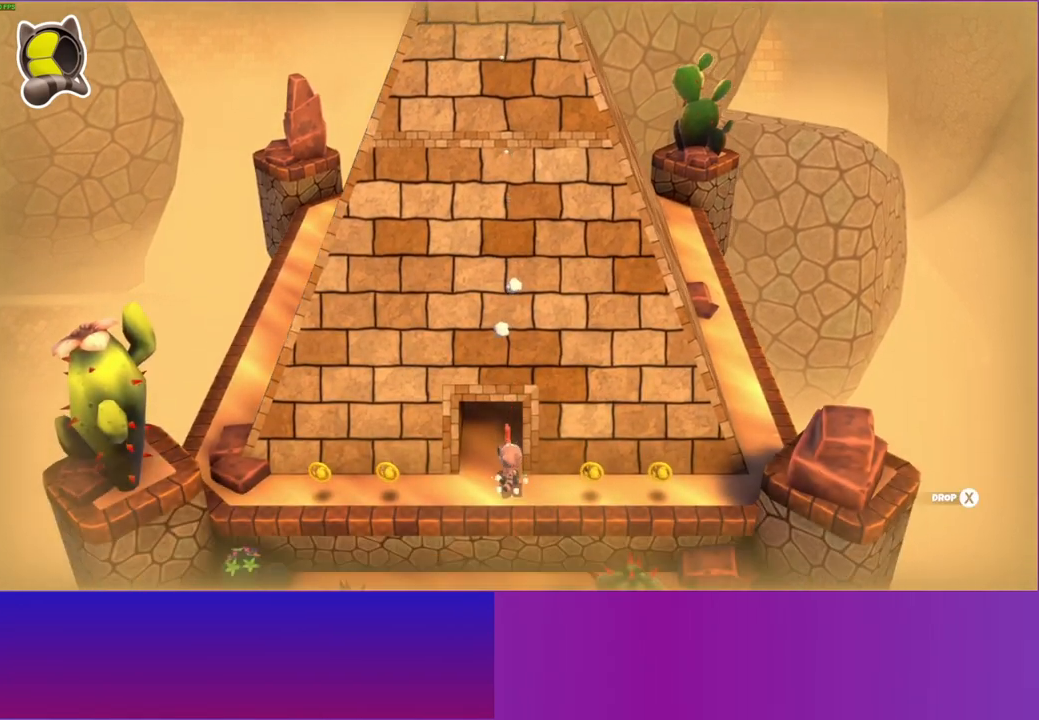
{"buttons": ["X"], "left_stick": "up", "right_stick": "center", "events": [[417, "X", "down"]]}
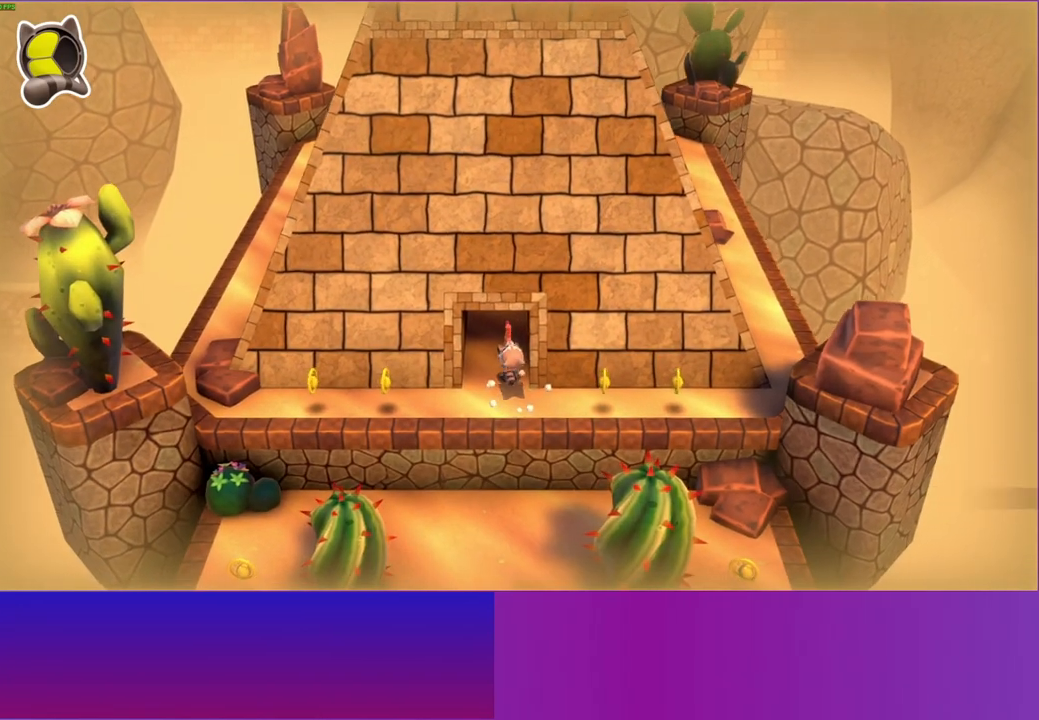
{"buttons": [], "left_stick": "up", "right_stick": "center", "events": [[33, "X", "up"]]}
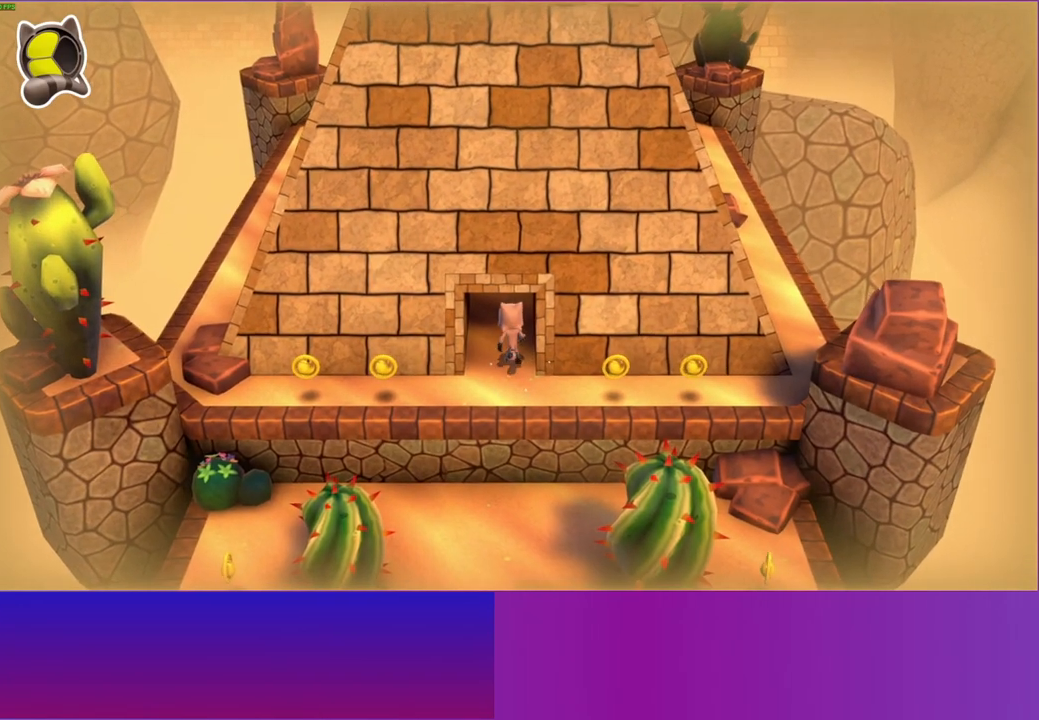
{"buttons": [], "left_stick": "up", "right_stick": "center", "events": []}
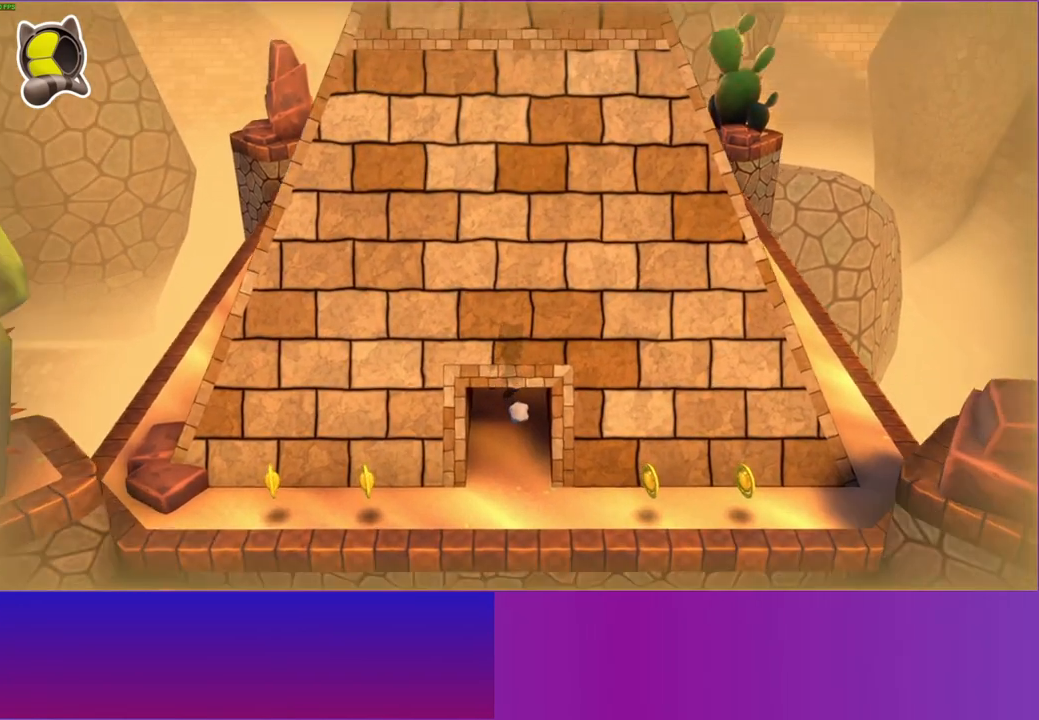
{"buttons": [], "left_stick": "up", "right_stick": "center", "events": [[233, "left_stick", "up-left"], [417, "left_stick", "up"]]}
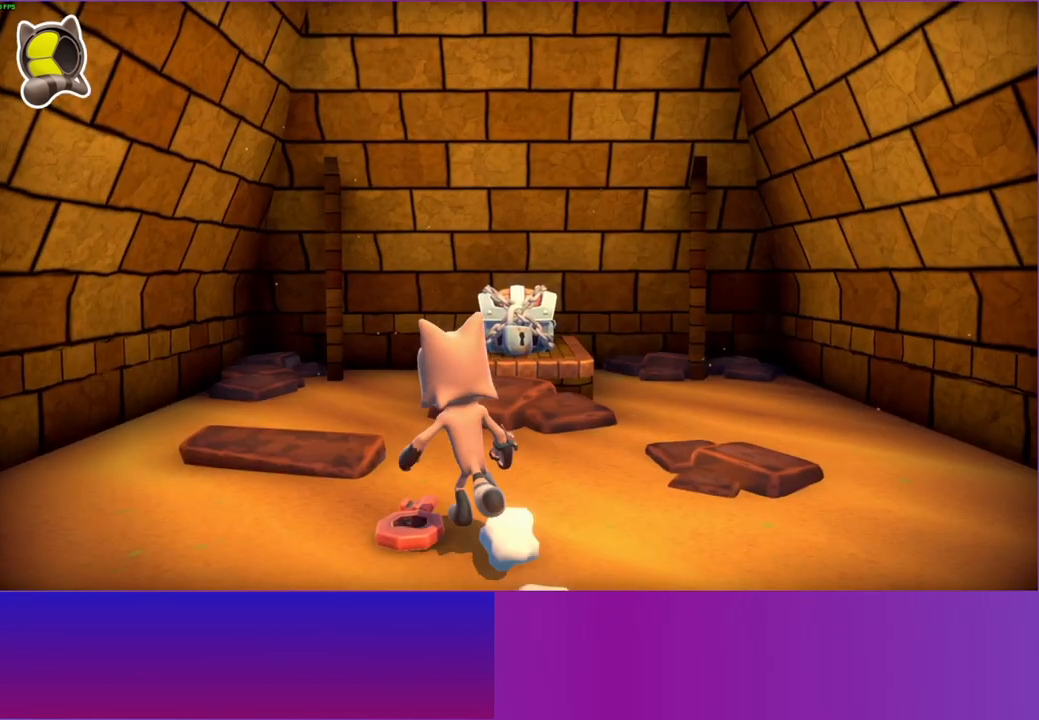
{"buttons": [], "left_stick": "down-left", "right_stick": "center", "events": [[100, "X", "down"], [133, "left_stick", "right"], [217, "X", "up"], [233, "left_stick", "down"], [450, "left_stick", "down-left"]]}
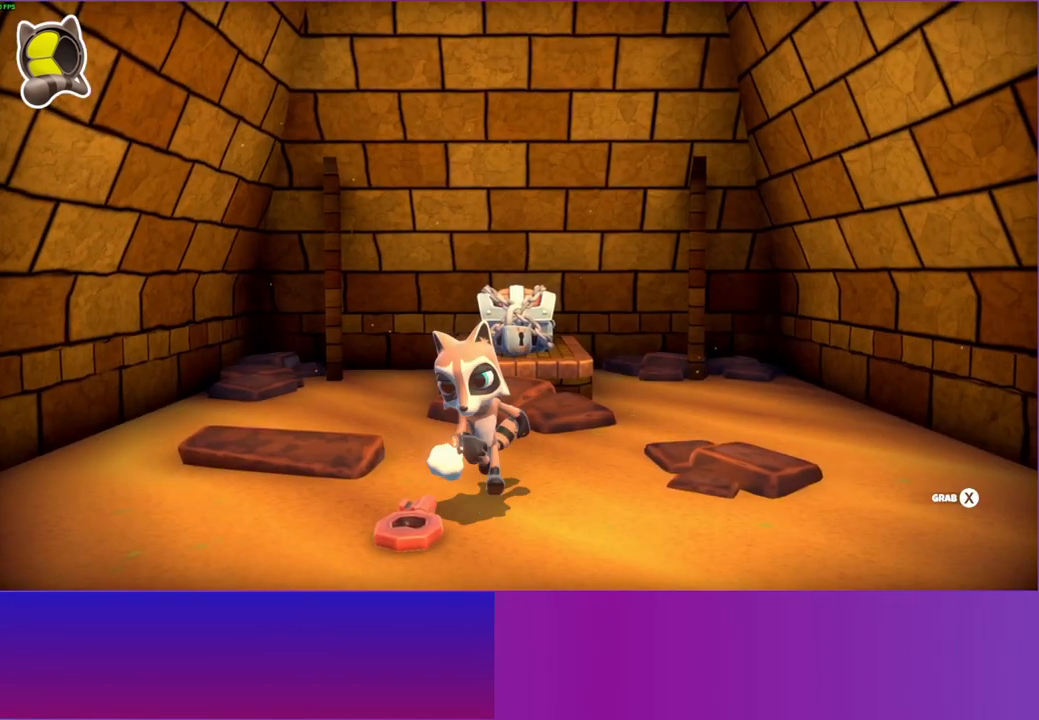
{"buttons": [], "left_stick": "up", "right_stick": "center", "events": [[67, "X", "down"], [83, "left_stick", "center"], [133, "left_stick", "up"], [183, "X", "up"]]}